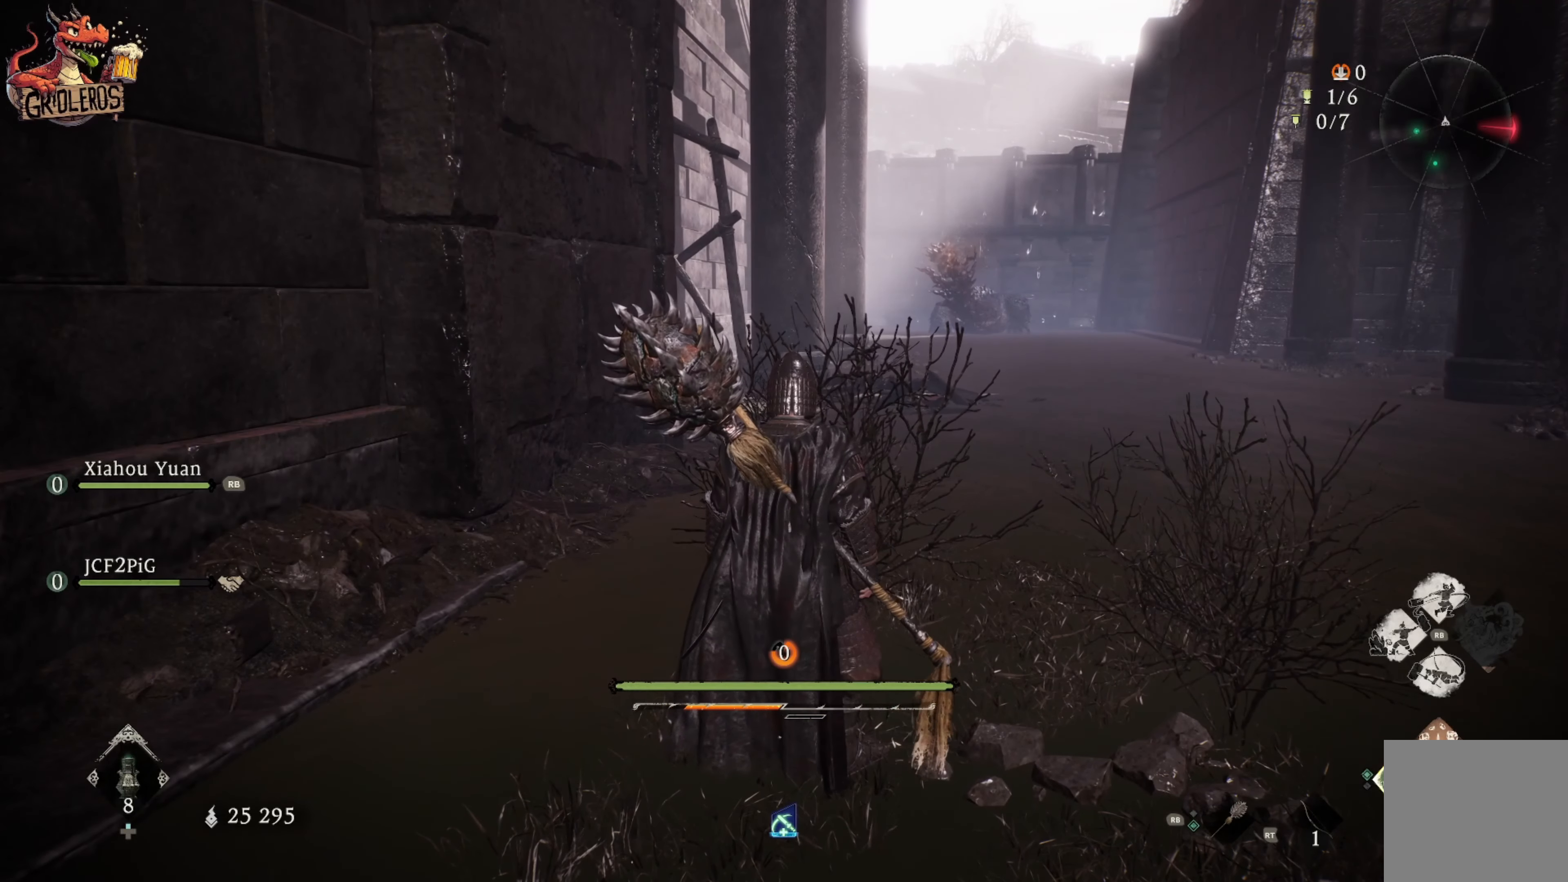
Gameplay with a controller (Xbox layout); each line is a JSON object with the inputs held at the frame after it. "events" lists button and stick changes between this image and that frame as [ms after this image, input, new state], when the widget could be followed in between.
{"buttons": [], "left_stick": "center", "right_stick": "center", "events": []}
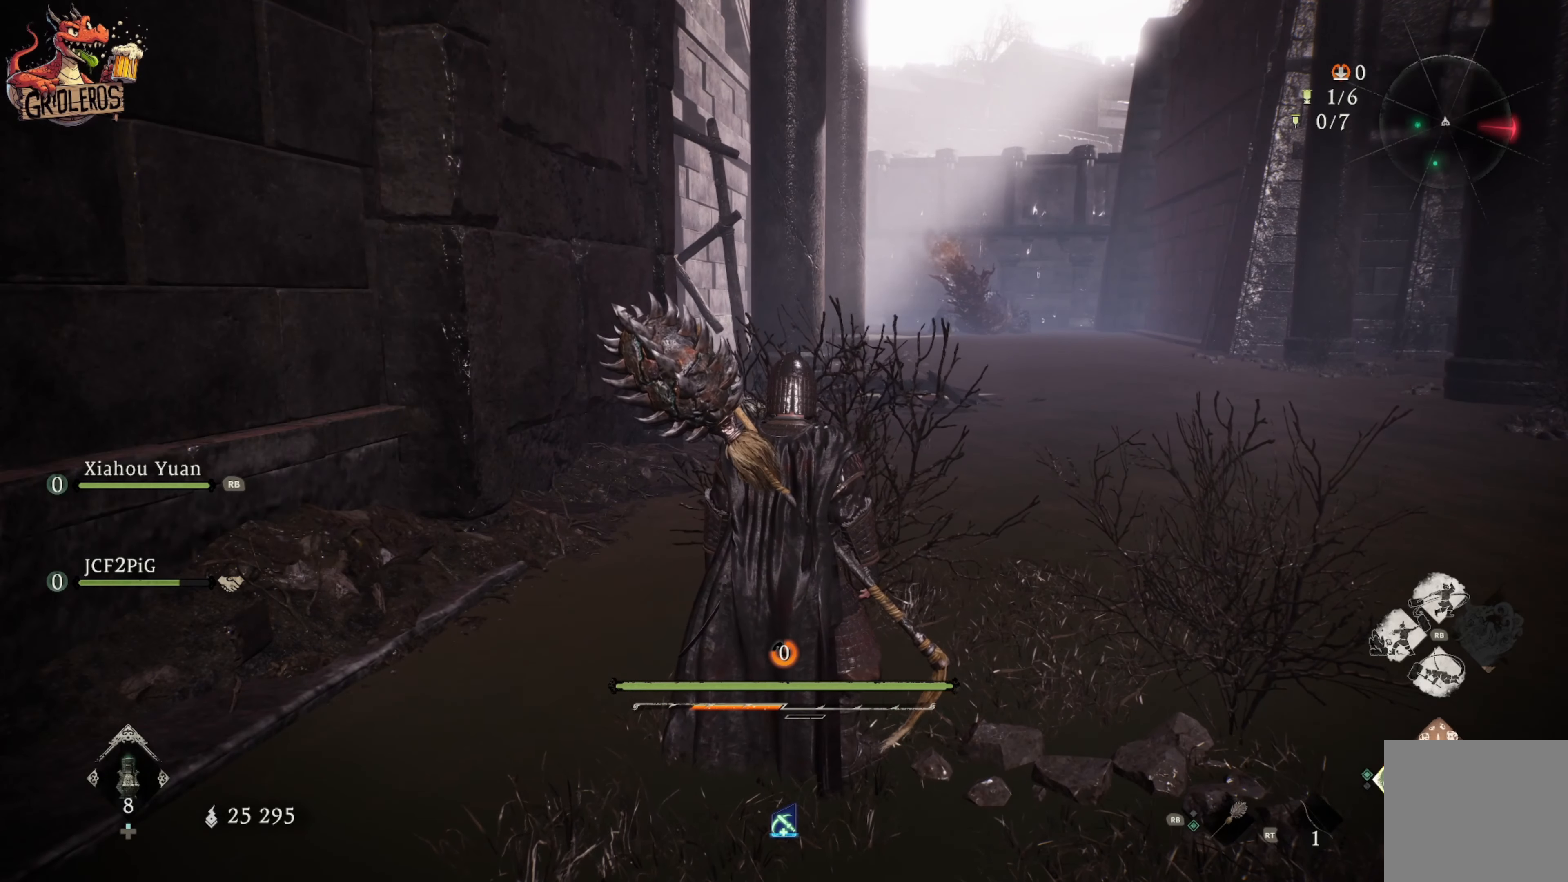
{"buttons": [], "left_stick": "center", "right_stick": "center", "events": []}
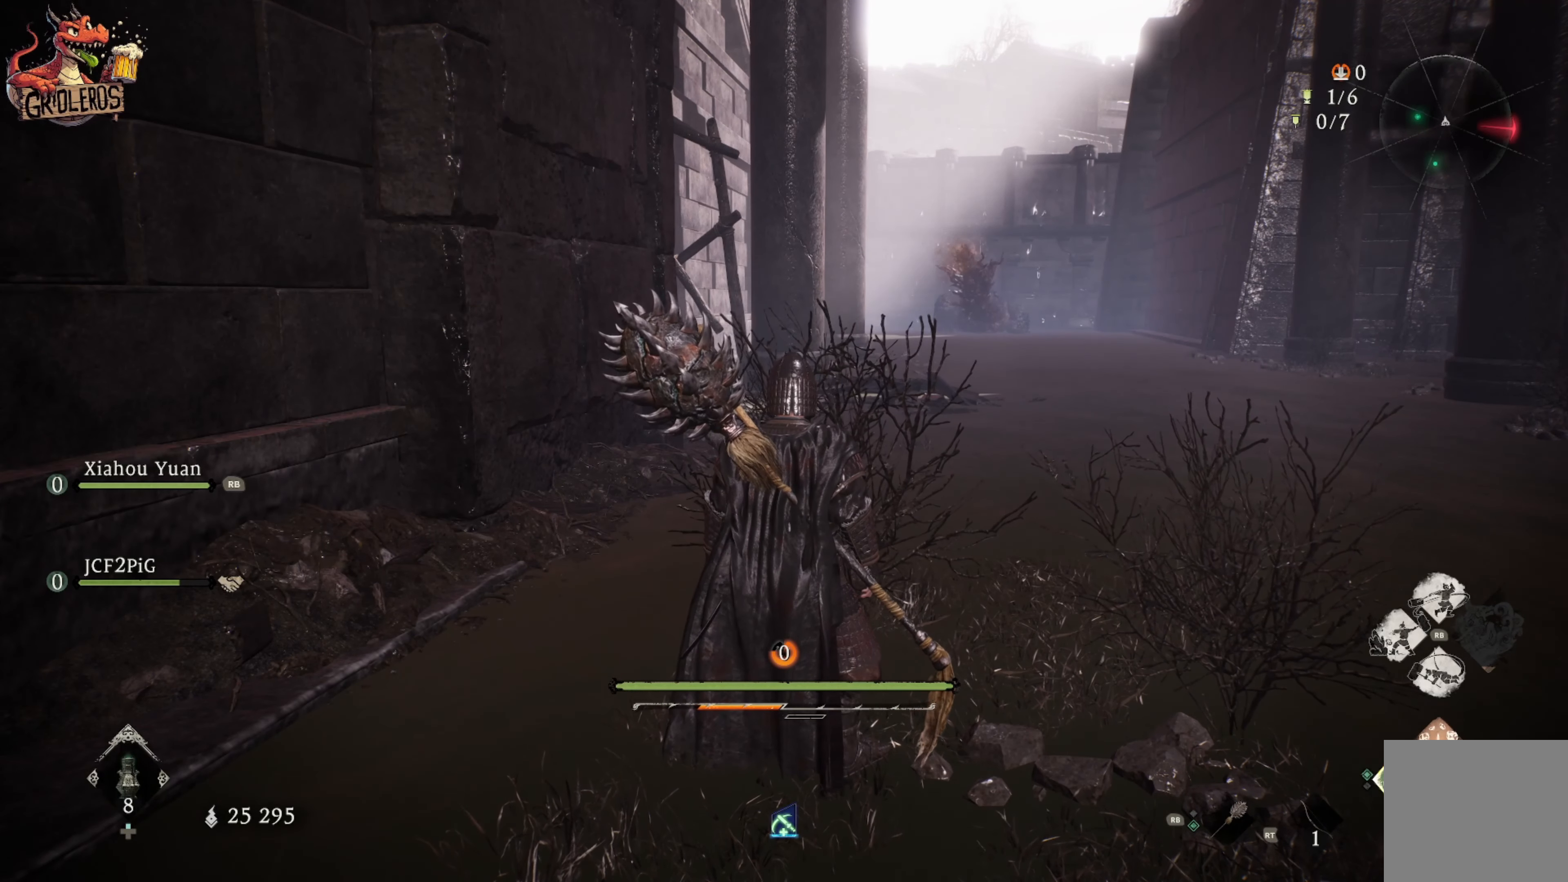
{"buttons": [], "left_stick": "center", "right_stick": "center", "events": []}
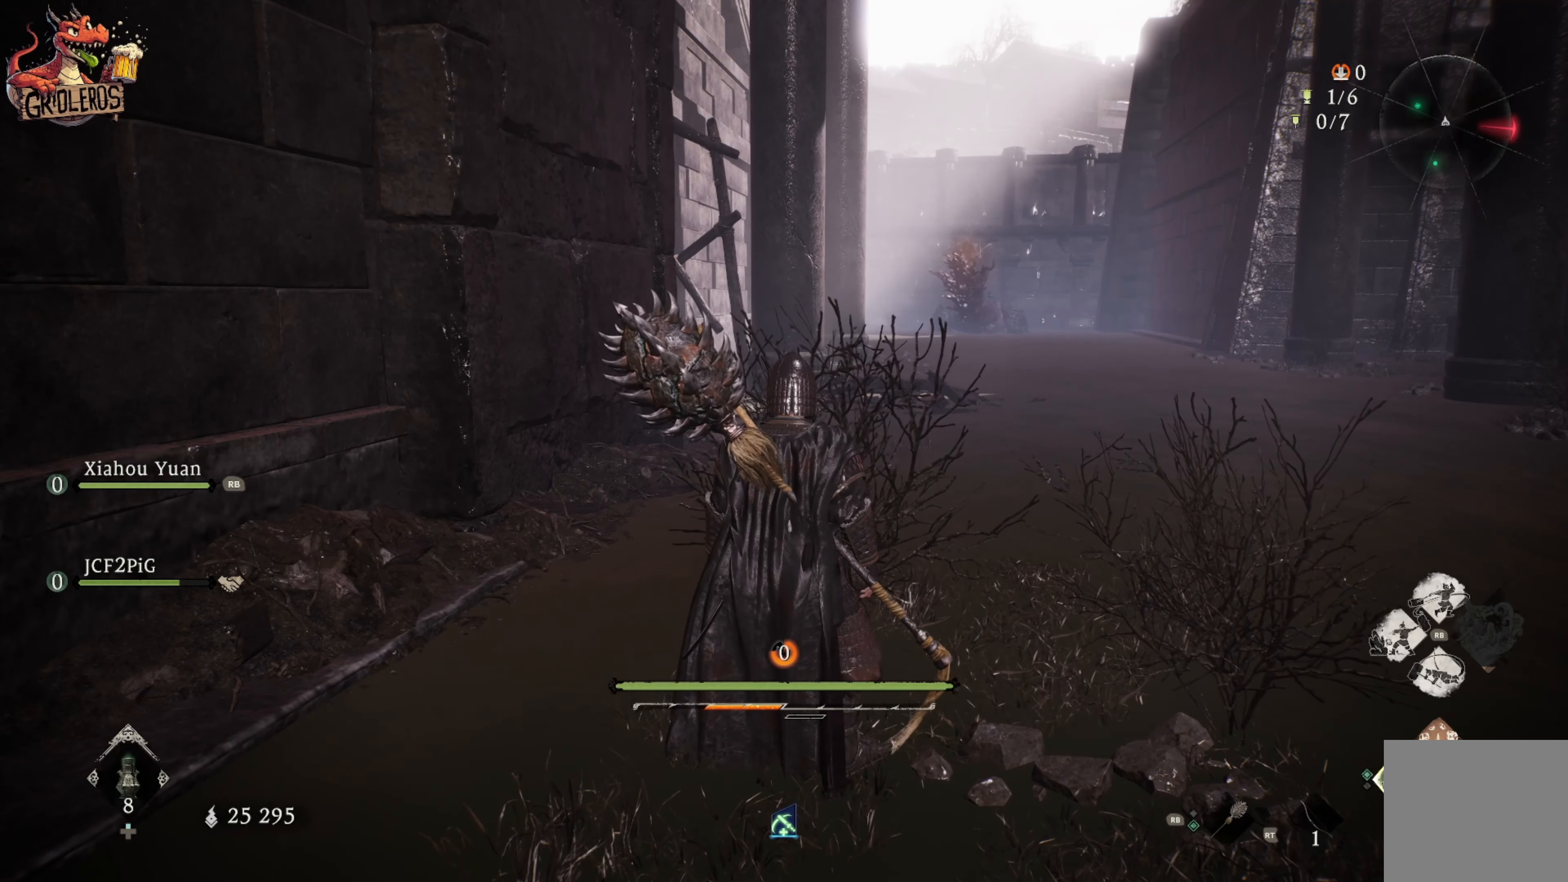
{"buttons": [], "left_stick": "center", "right_stick": "center", "events": []}
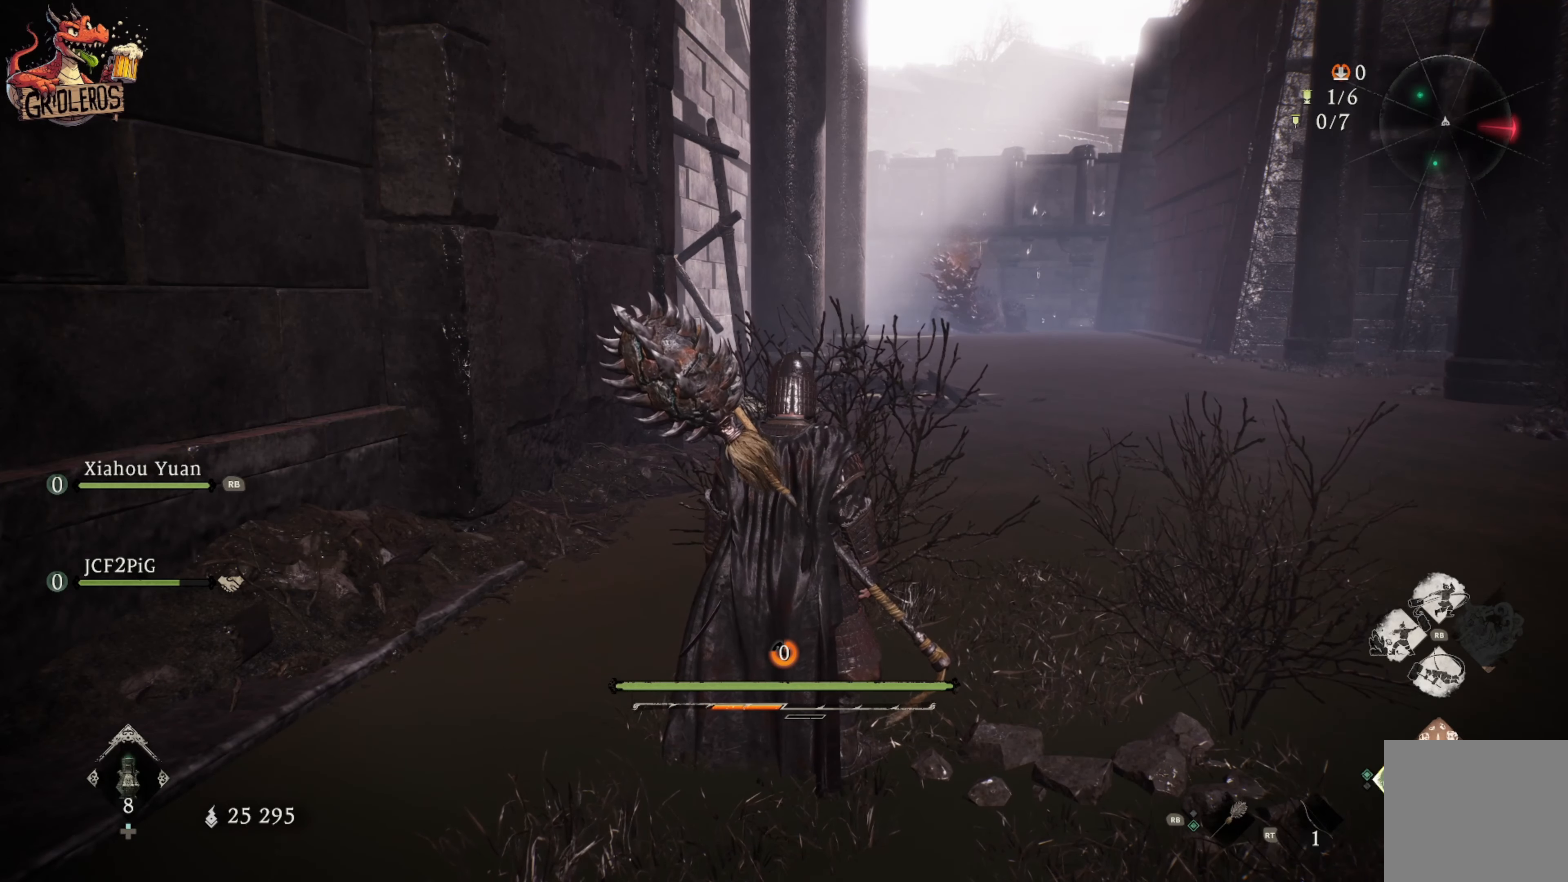
{"buttons": [], "left_stick": "center", "right_stick": "center", "events": []}
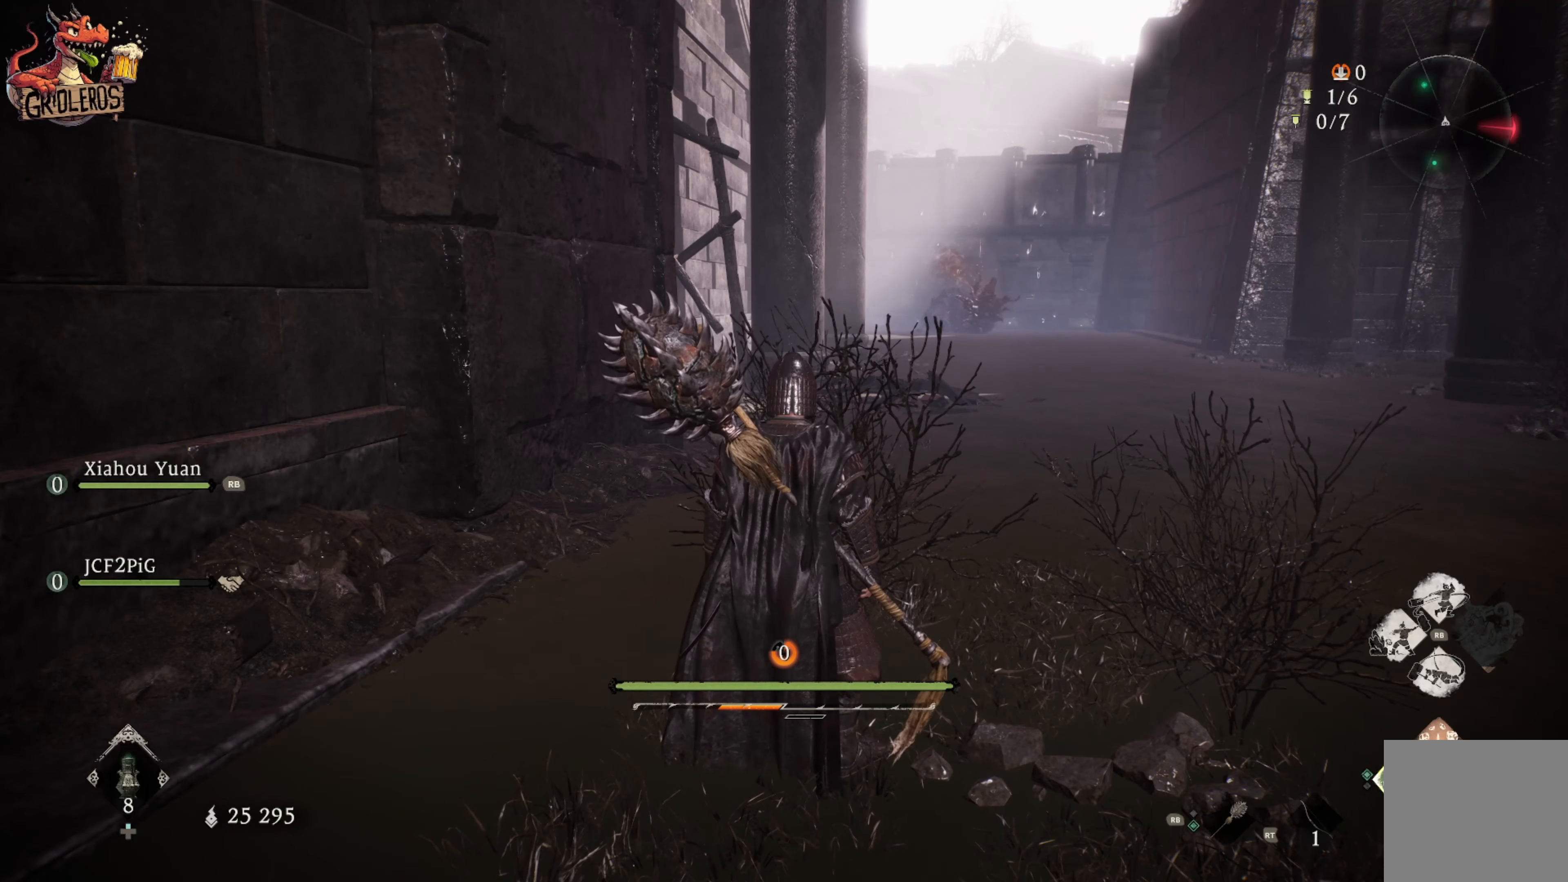
{"buttons": [], "left_stick": "center", "right_stick": "center", "events": []}
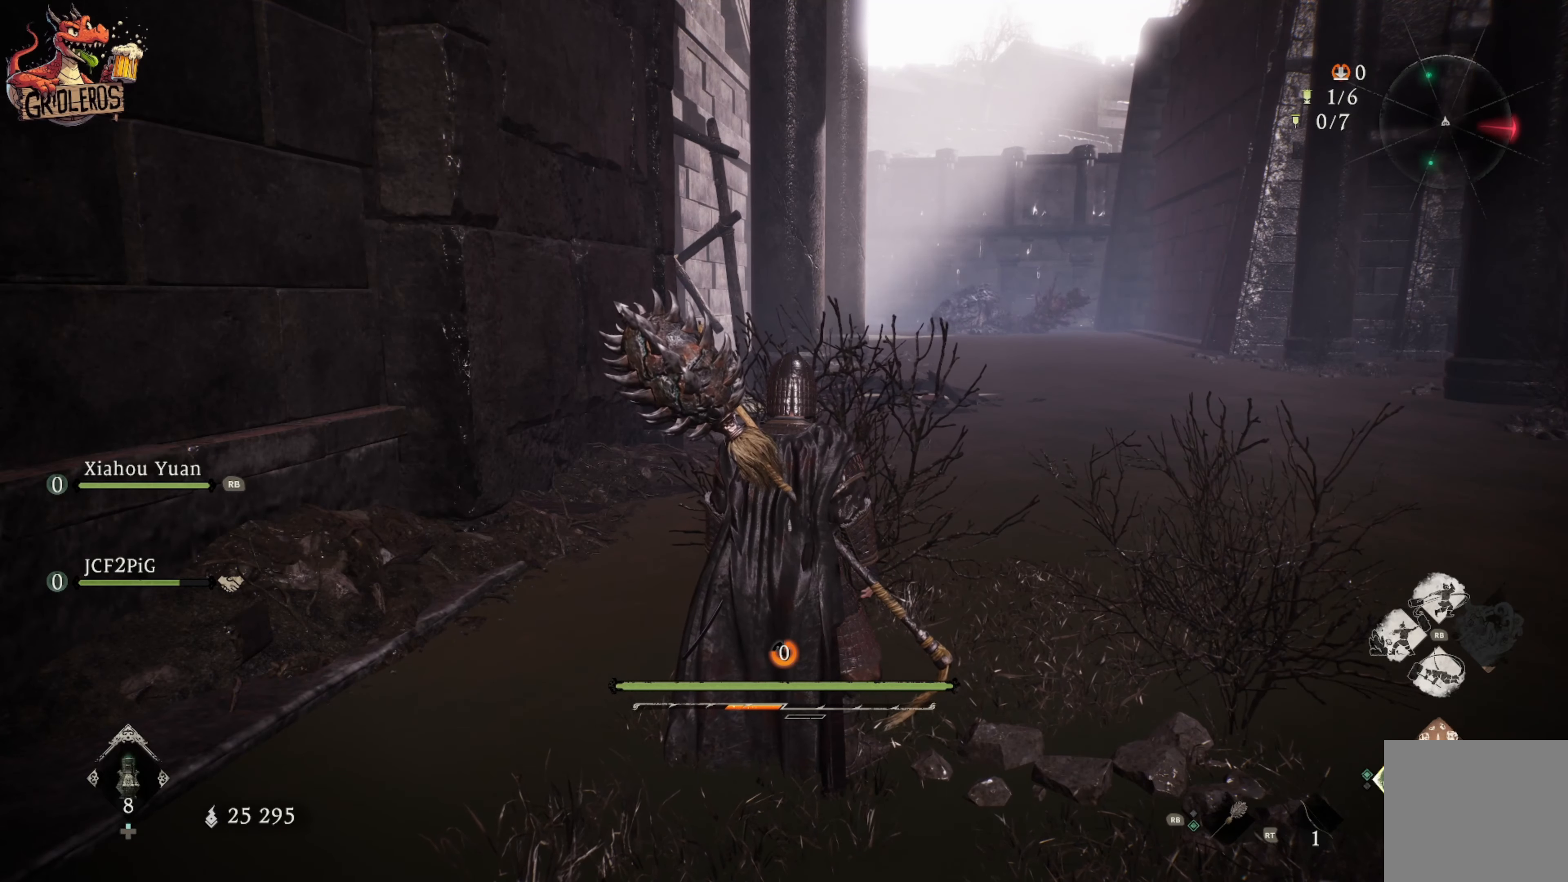
{"buttons": [], "left_stick": "up-left", "right_stick": "center", "events": [[434, "left_stick", "up-left"]]}
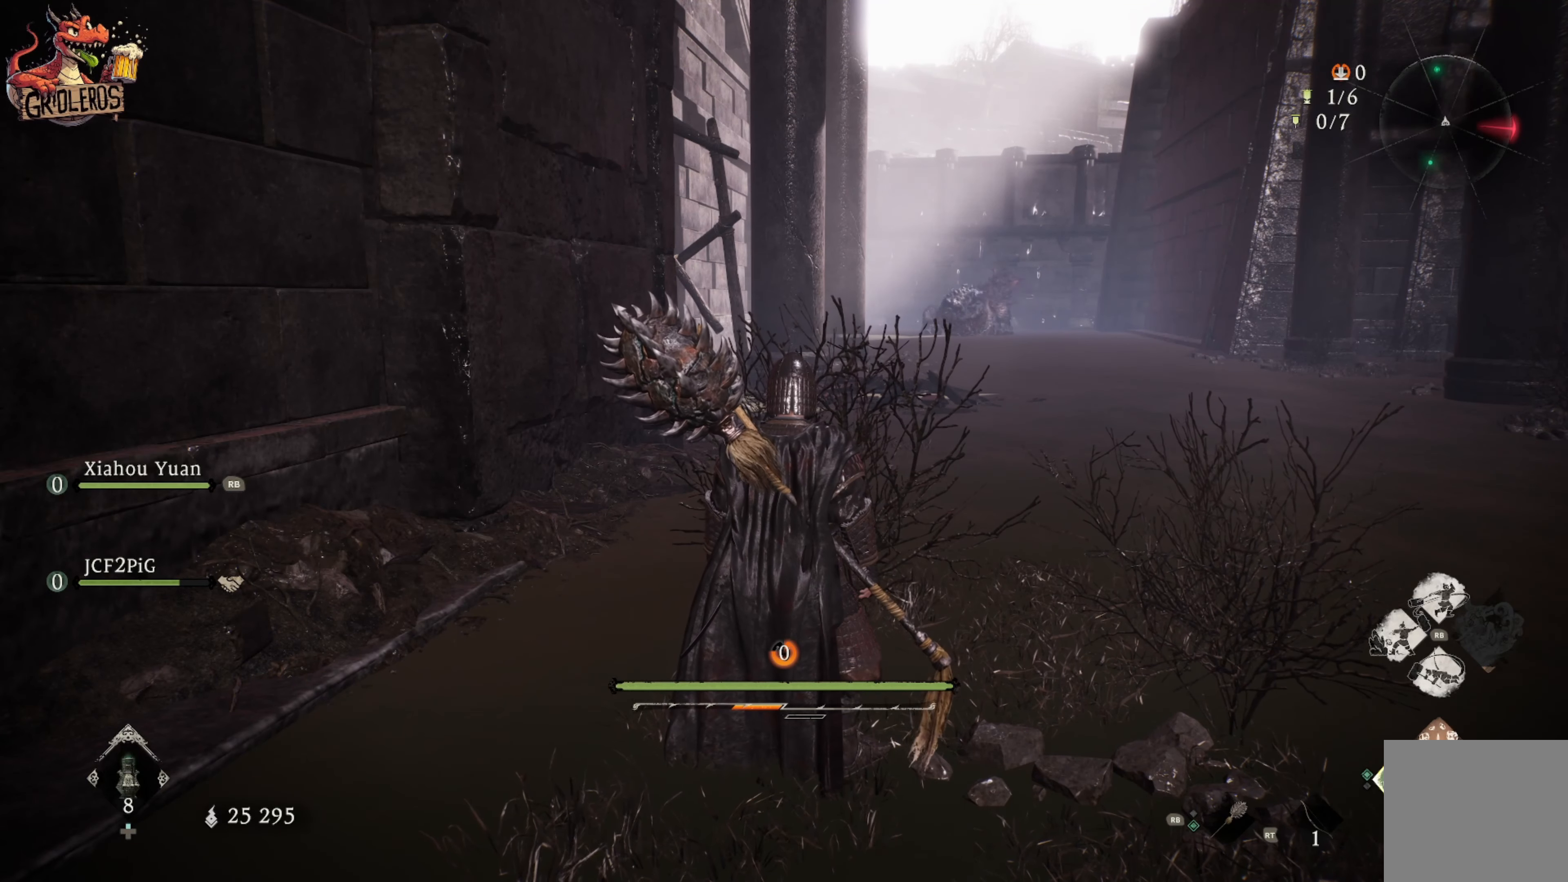
{"buttons": [], "left_stick": "center", "right_stick": "center", "events": [[100, "left_stick", "center"]]}
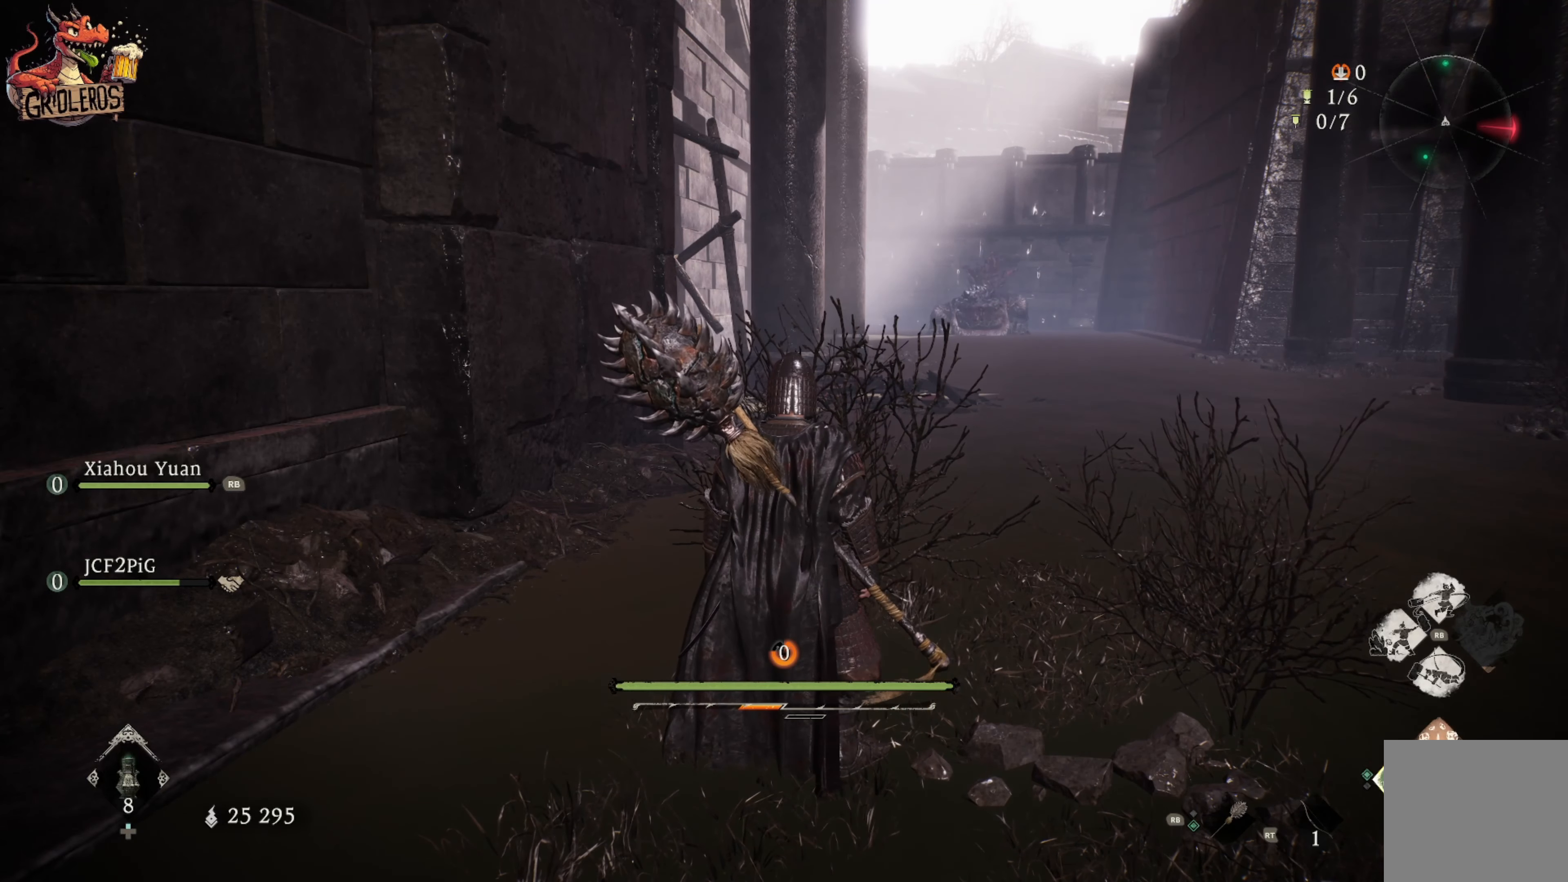
{"buttons": [], "left_stick": "center", "right_stick": "center", "events": []}
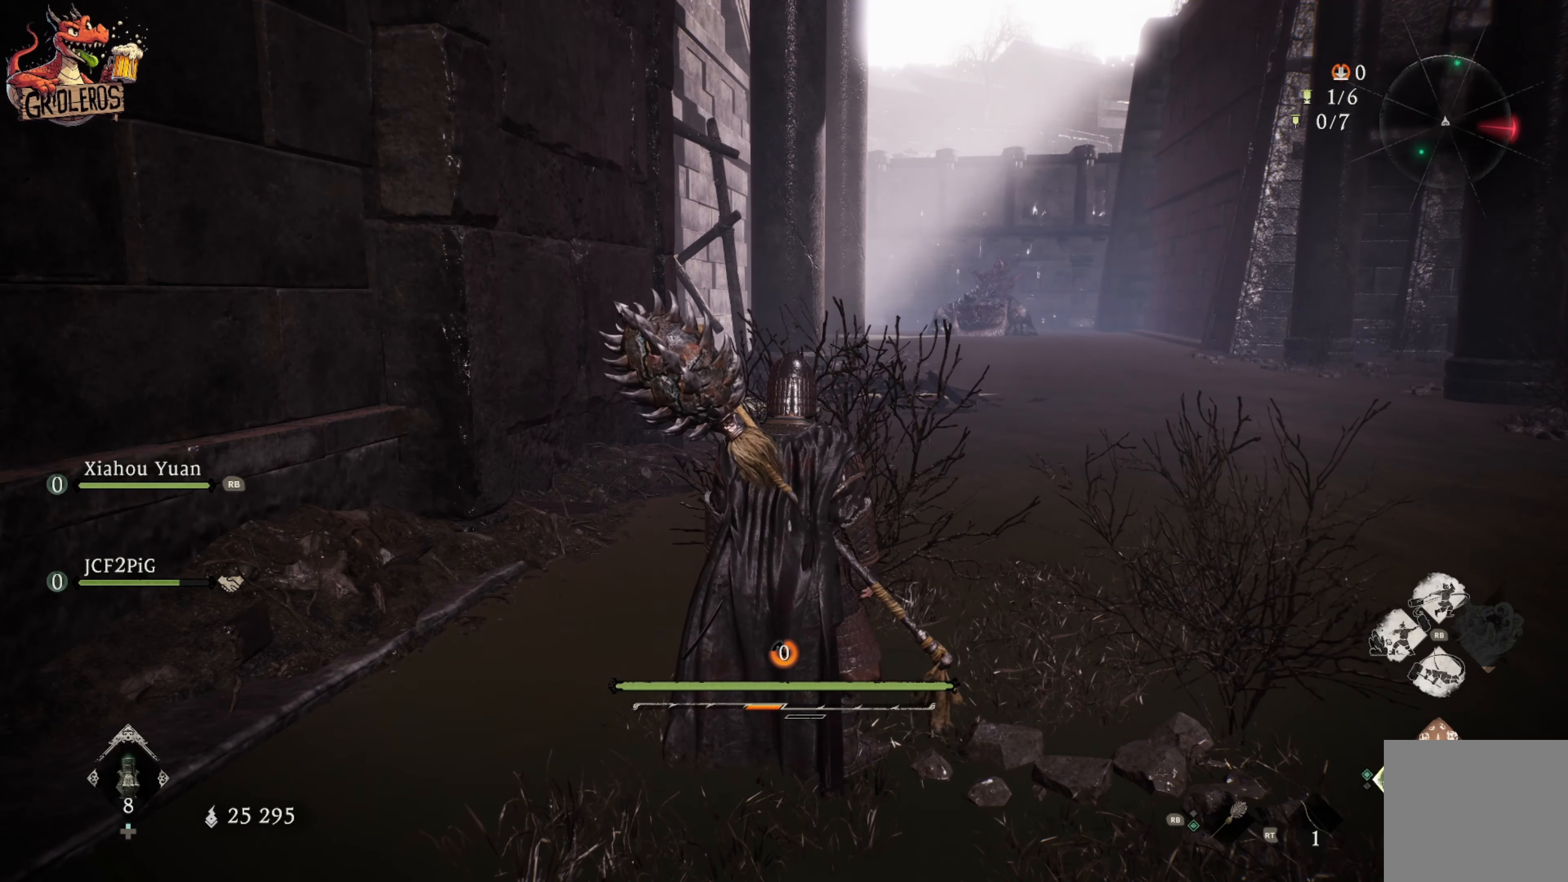
{"buttons": [], "left_stick": "center", "right_stick": "center", "events": [[17, "left_stick", "left"], [84, "left_stick", "up-left"], [184, "left_stick", "center"]]}
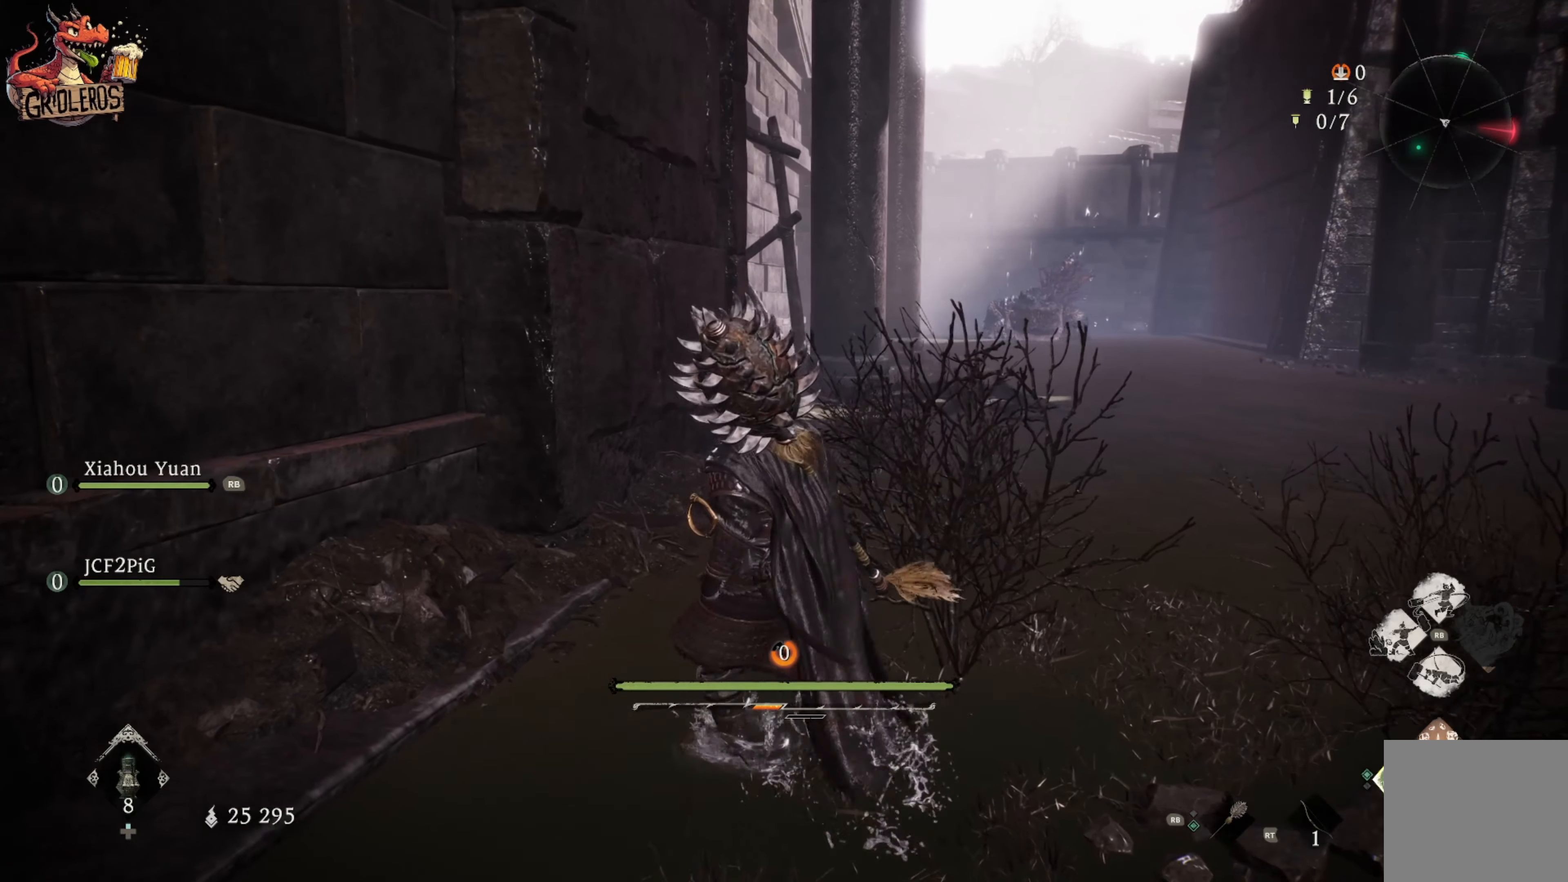
{"buttons": [], "left_stick": "center", "right_stick": "center", "events": [[34, "right_stick", "up"], [384, "right_stick", "center"]]}
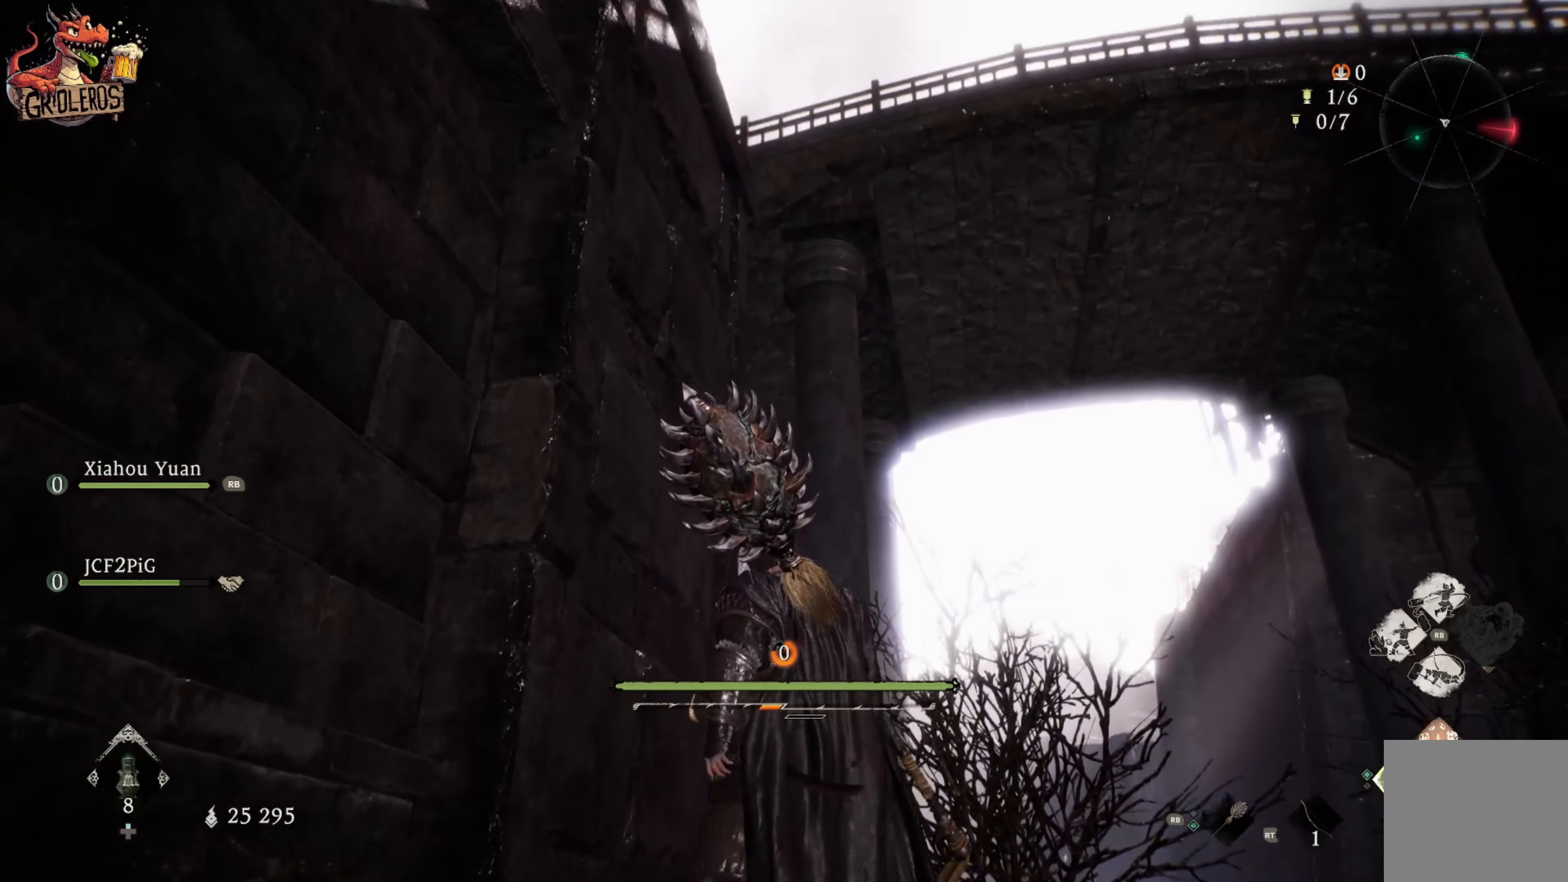
{"buttons": [], "left_stick": "up", "right_stick": "down", "events": [[17, "right_stick", "down"], [50, "left_stick", "up"], [250, "right_stick", "center"], [467, "right_stick", "down"]]}
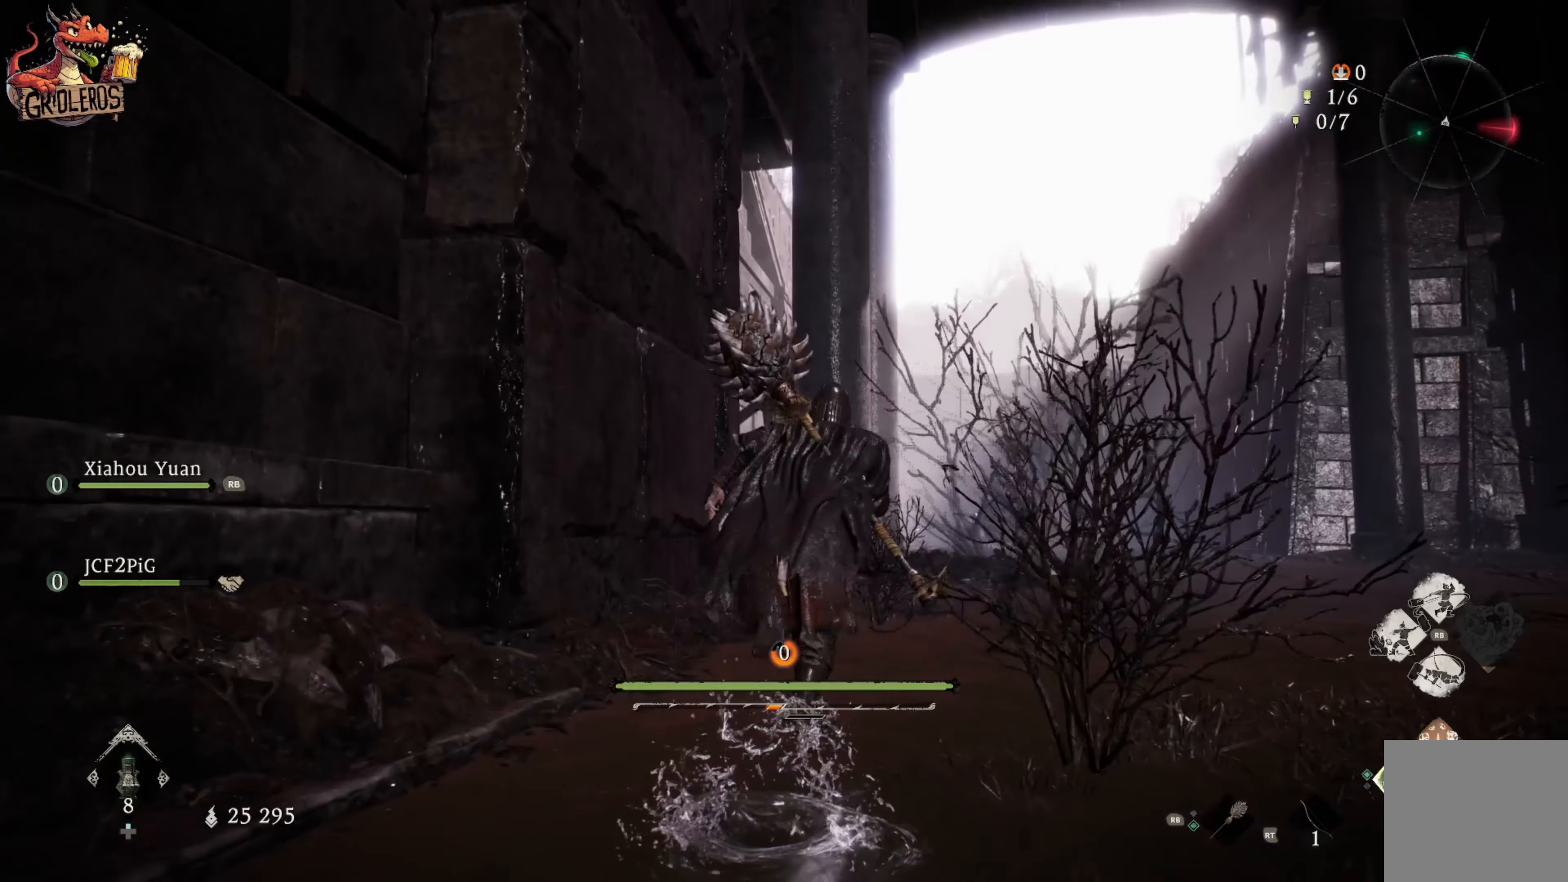
{"buttons": [], "left_stick": "up", "right_stick": "center", "events": [[184, "right_stick", "center"]]}
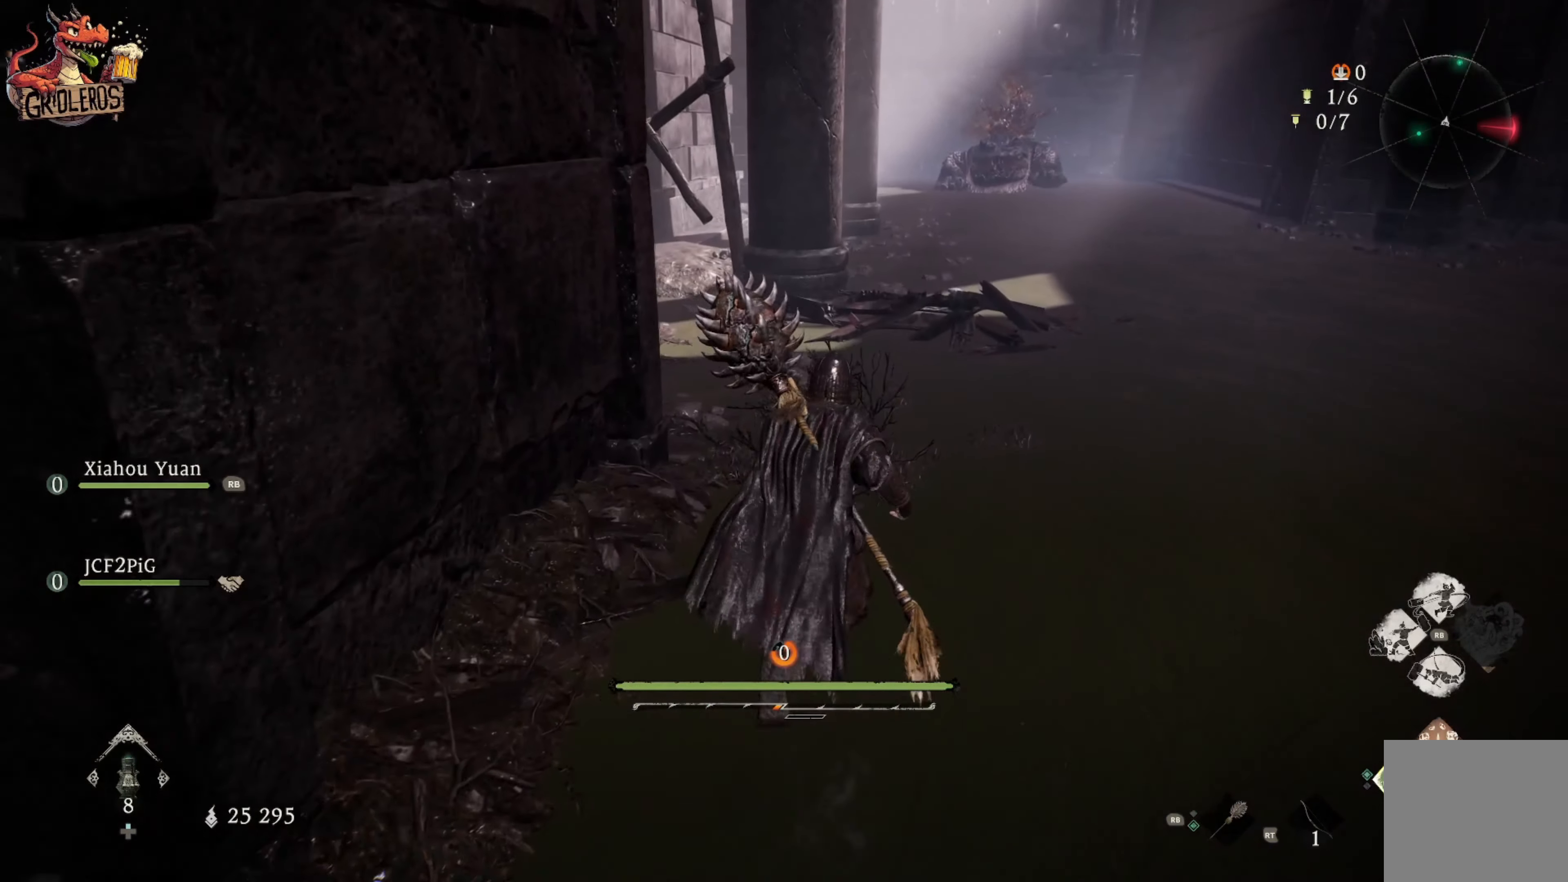
{"buttons": ["R2"], "left_stick": "center", "right_stick": "center", "events": [[17, "left_stick", "center"], [200, "R2", "down"]]}
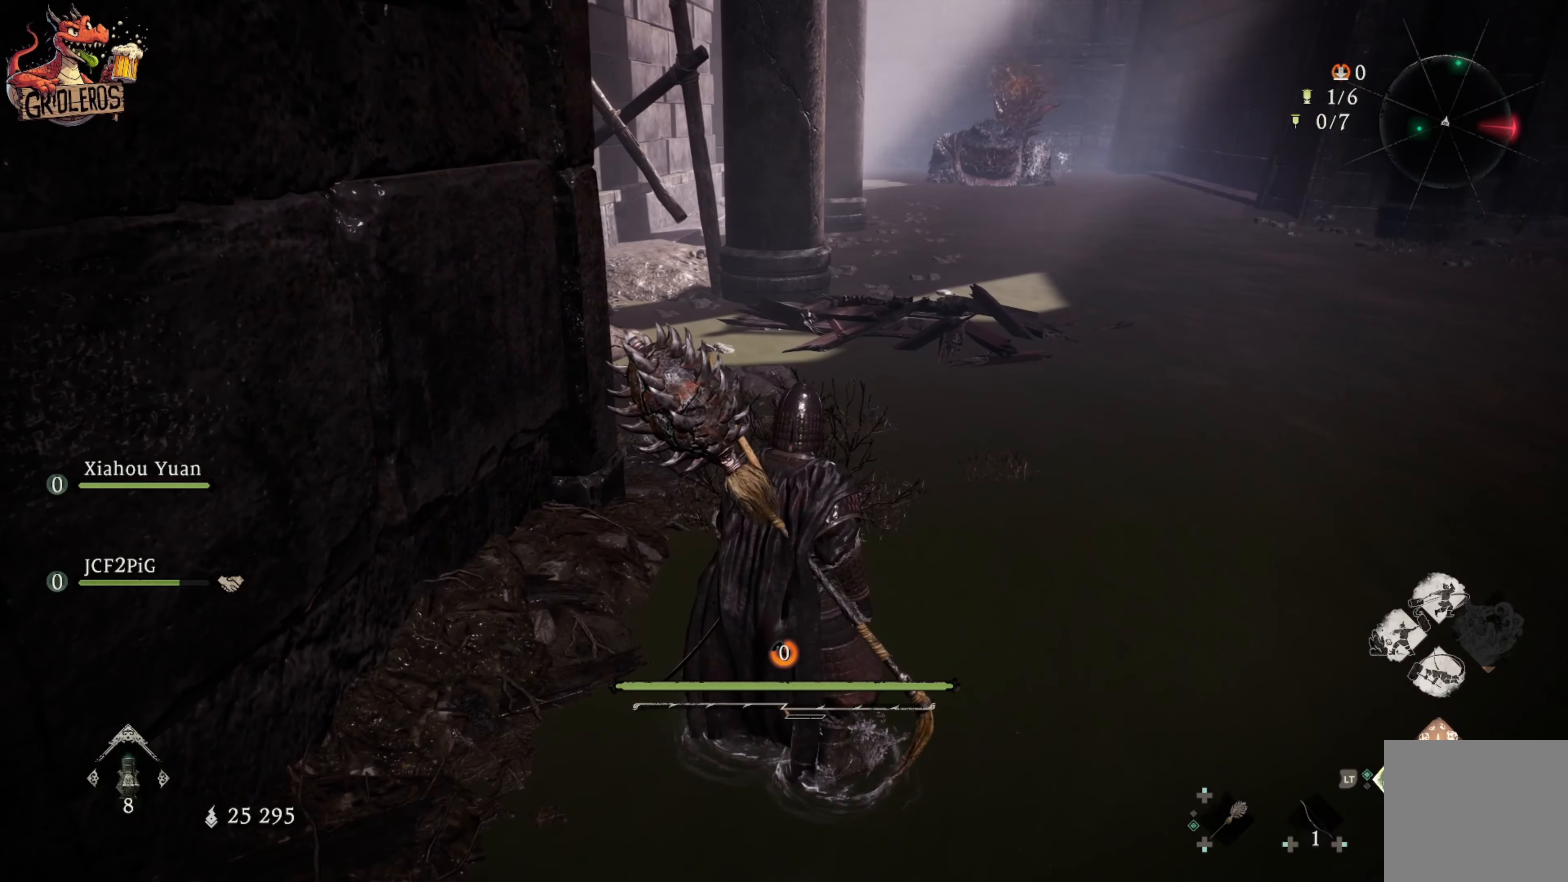
{"buttons": ["R2"], "left_stick": "center", "right_stick": "center", "events": []}
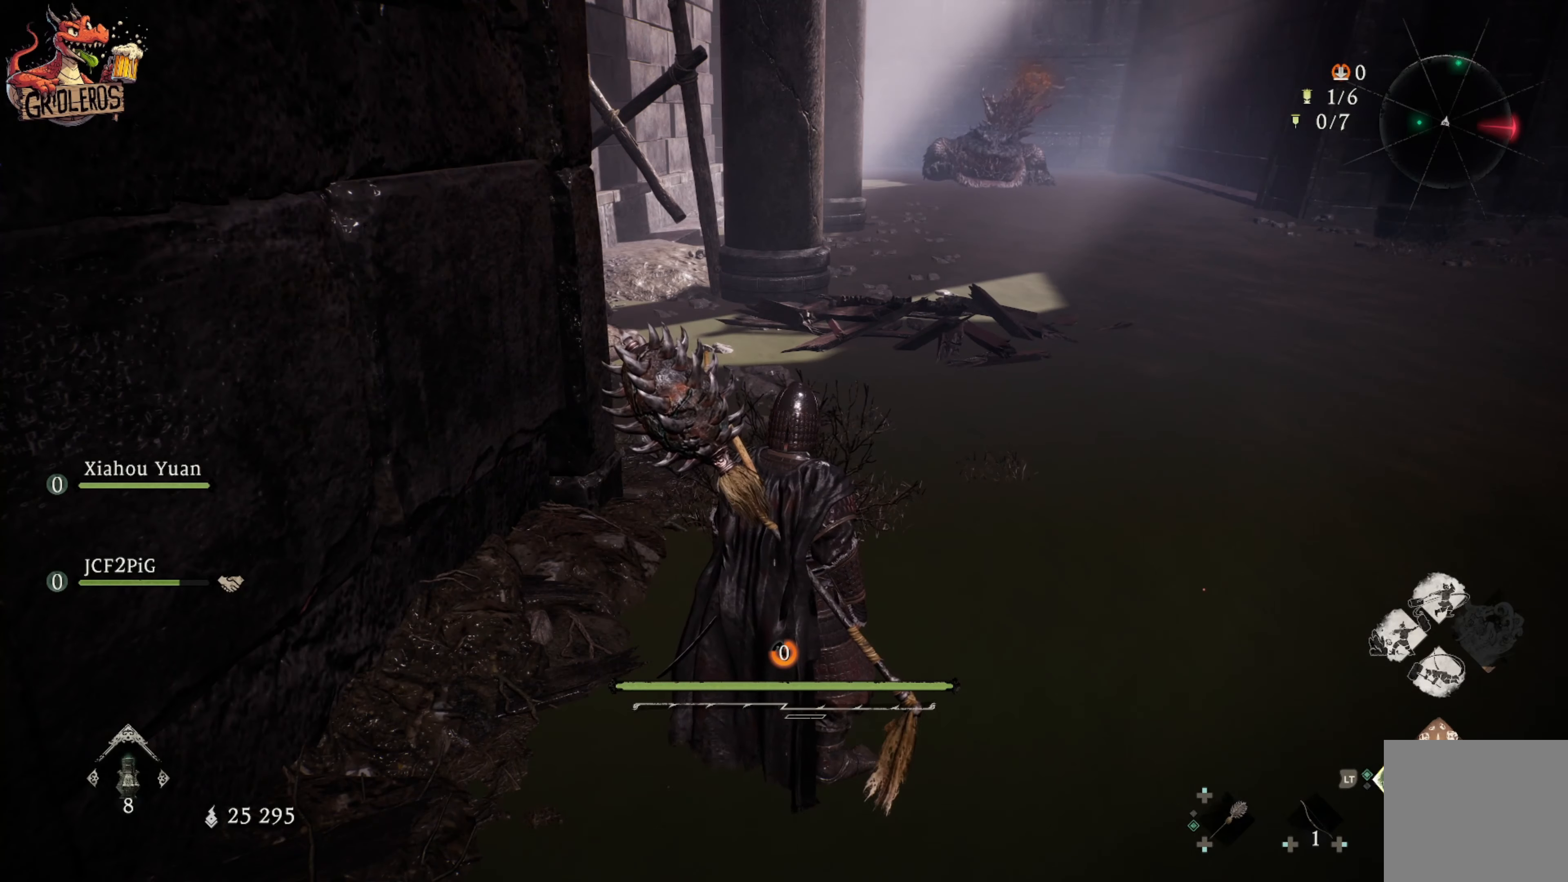
{"buttons": ["R2"], "left_stick": "center", "right_stick": "center", "events": [[116, "X", "down"], [400, "X", "up"]]}
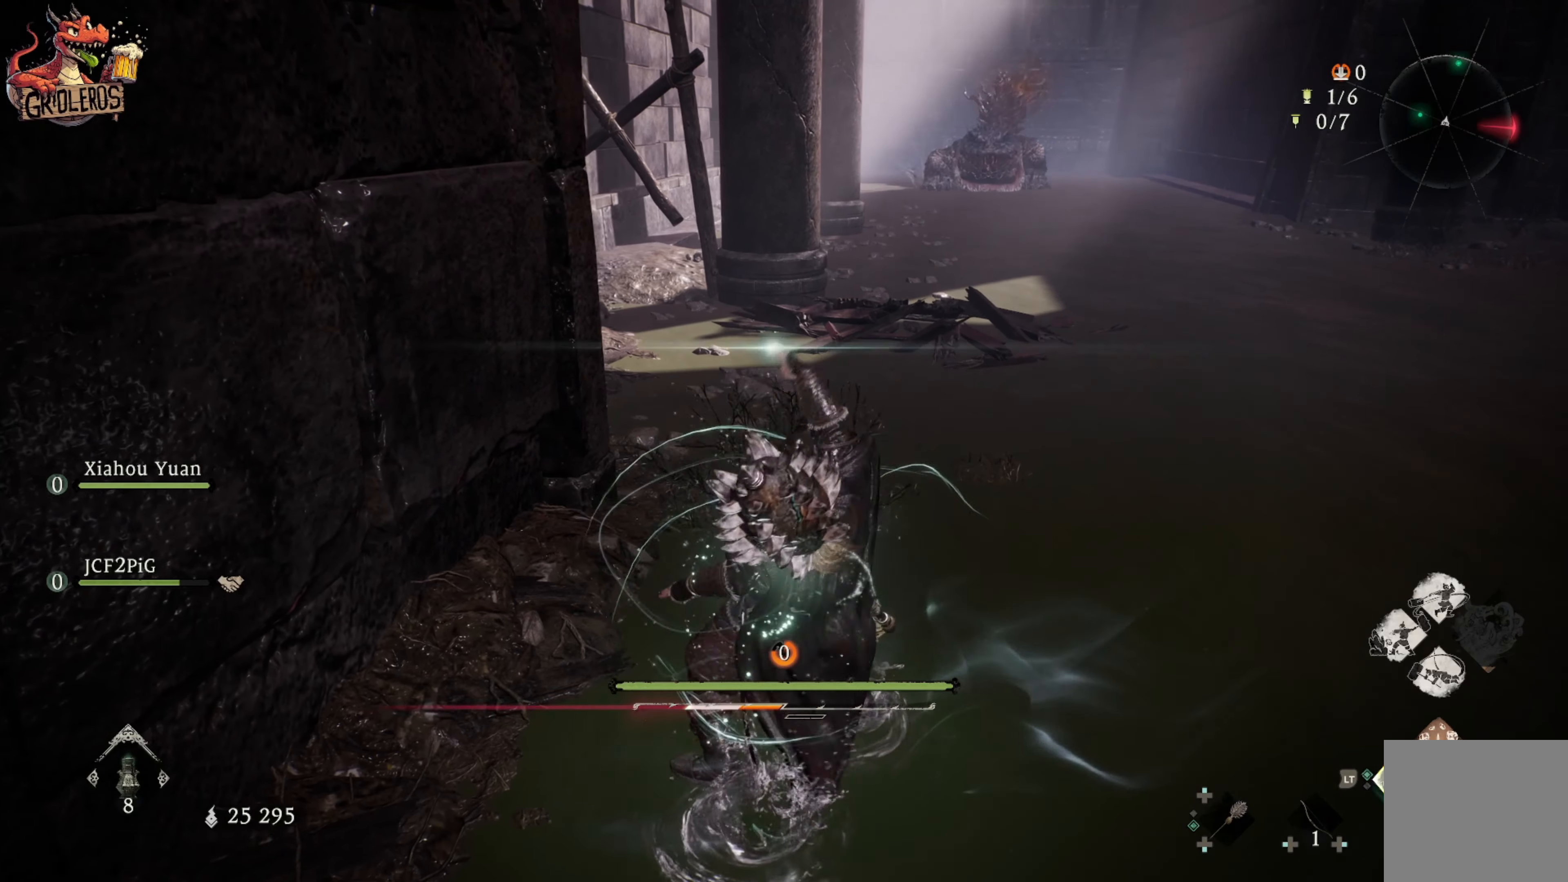
{"buttons": ["R2"], "left_stick": "center", "right_stick": "center", "events": []}
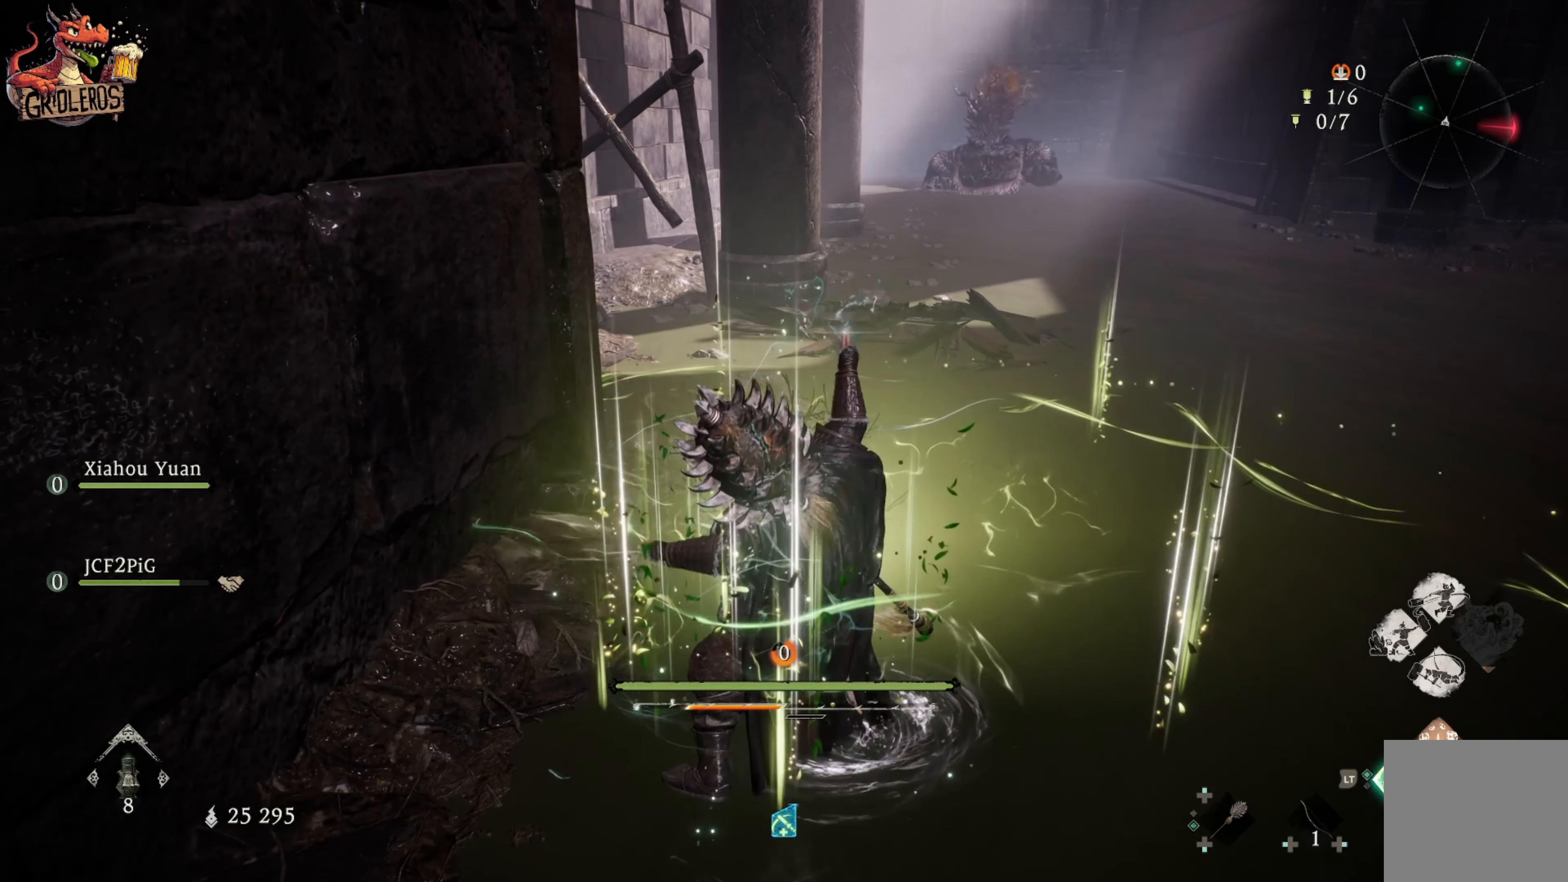
{"buttons": ["R2"], "left_stick": "up", "right_stick": "center", "events": [[333, "left_stick", "up"]]}
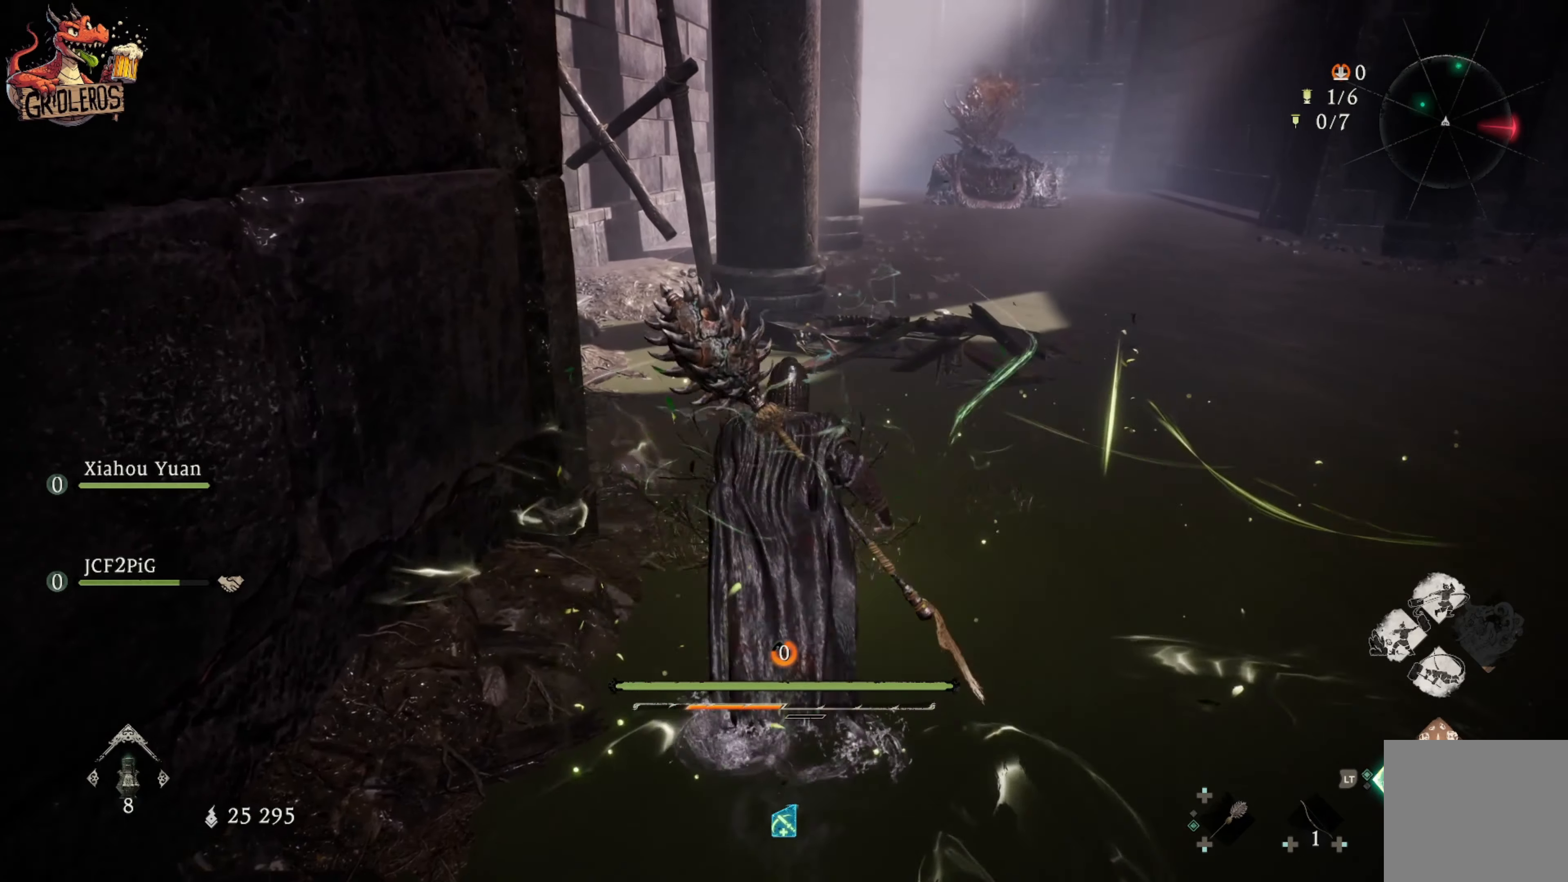
{"buttons": ["R2"], "left_stick": "center", "right_stick": "center", "events": [[16, "right_stick", "up-right"], [33, "left_stick", "center"], [233, "right_stick", "center"]]}
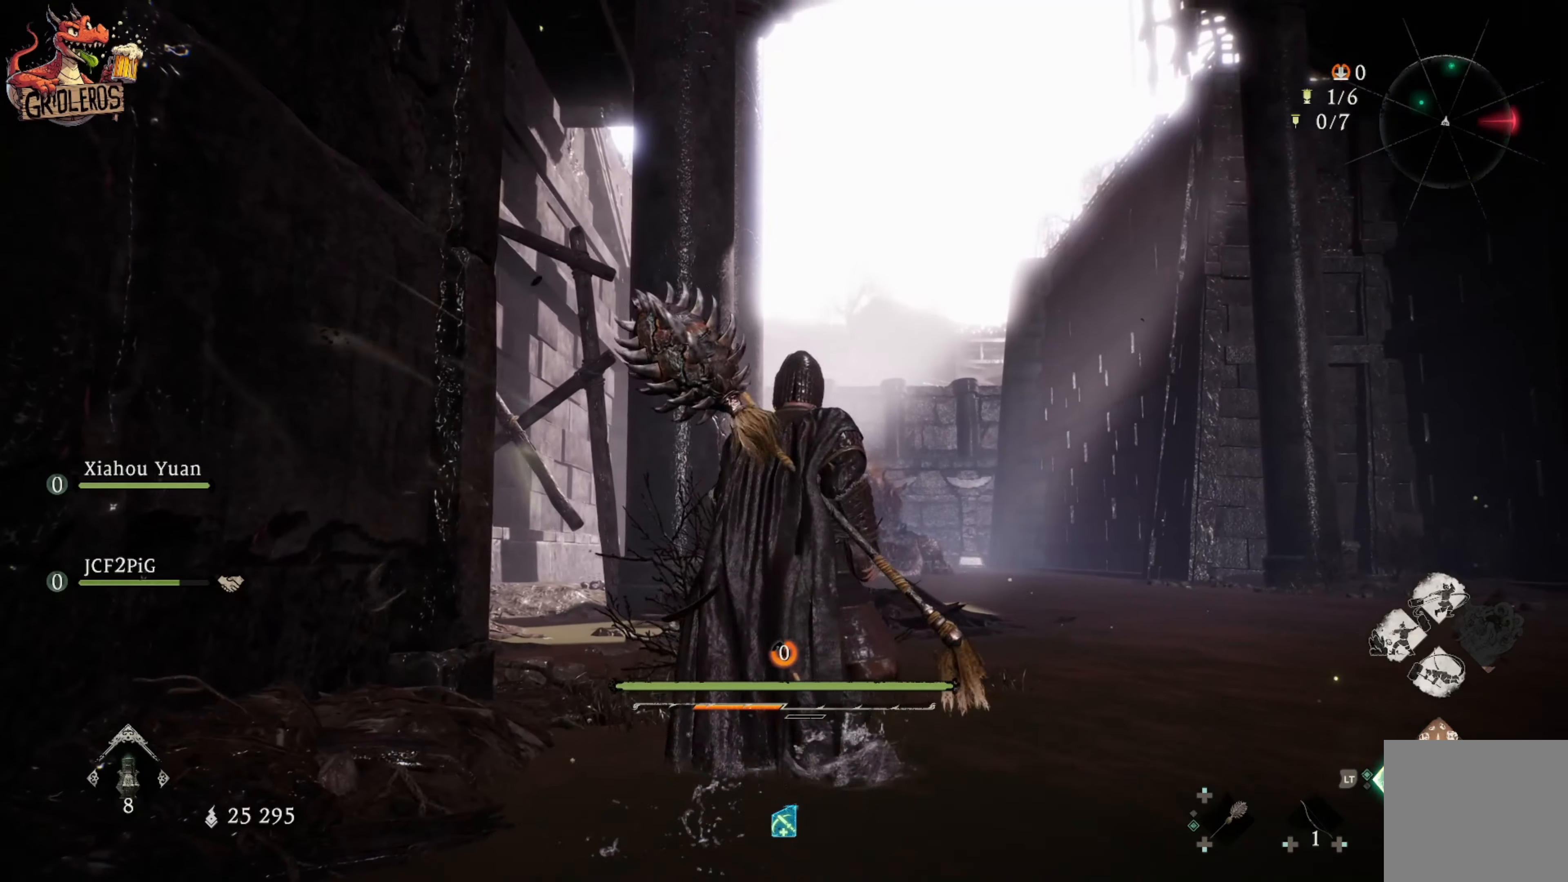
{"buttons": ["R2"], "left_stick": "center", "right_stick": "center", "events": [[83, "Y", "down"], [266, "Y", "up"]]}
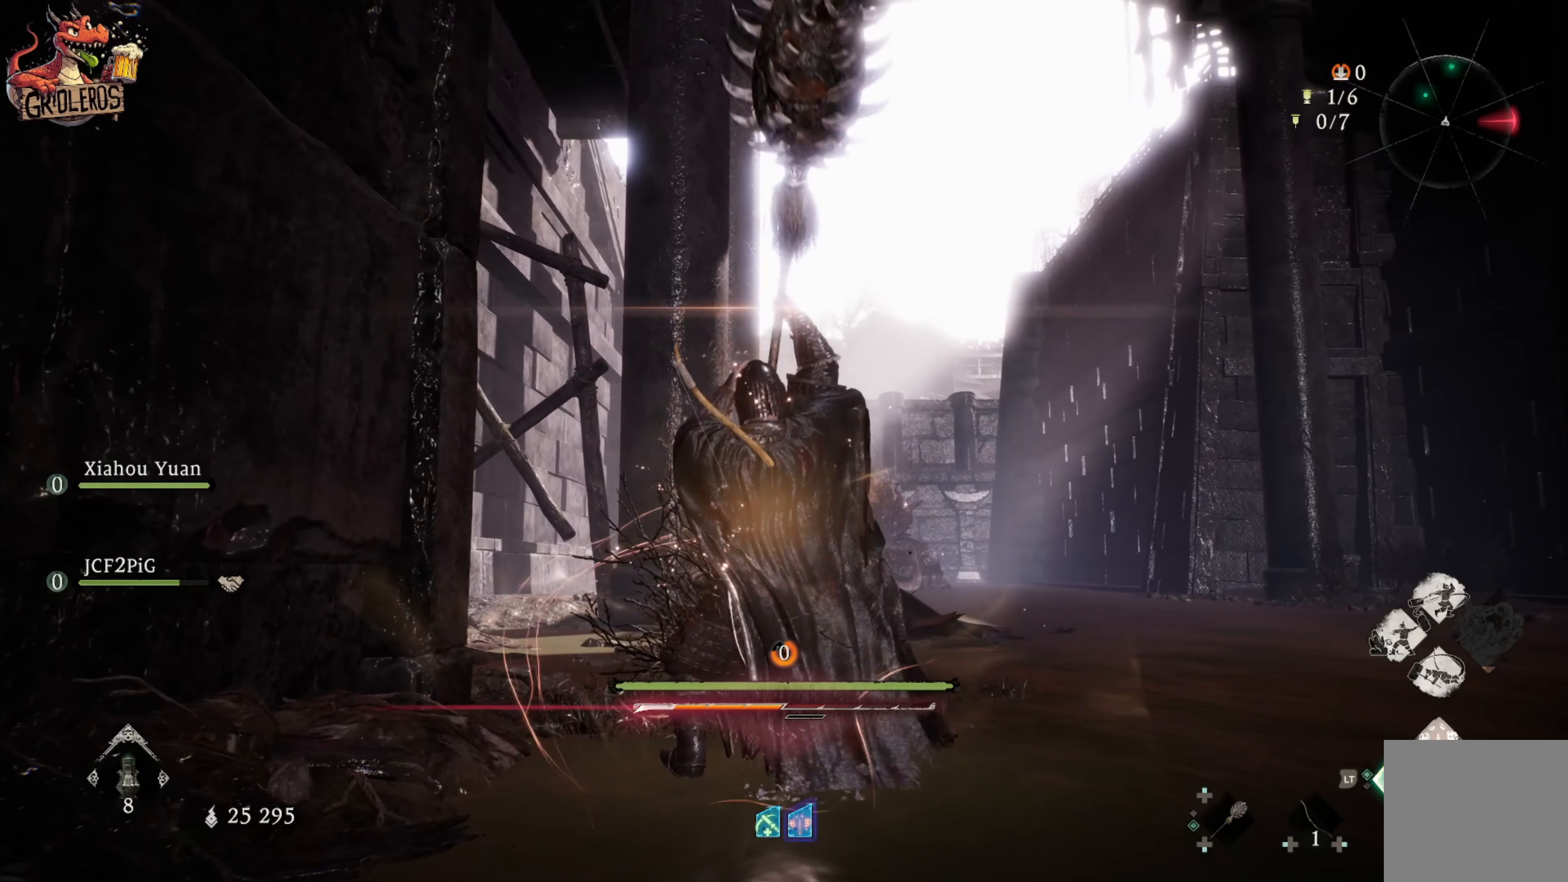
{"buttons": ["R2"], "left_stick": "center", "right_stick": "center", "events": []}
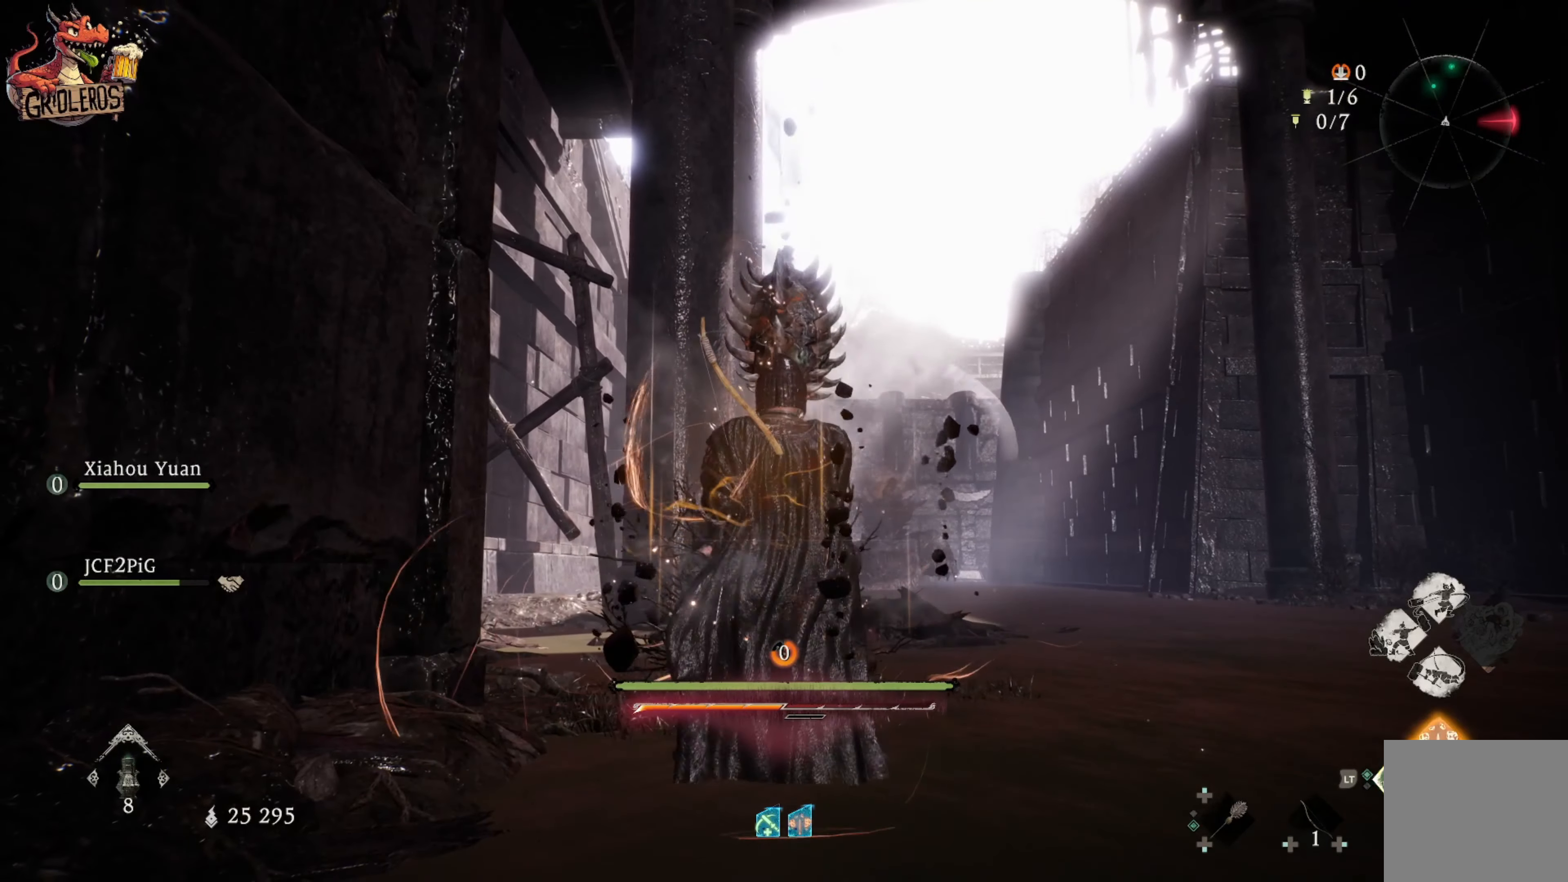
{"buttons": ["R2"], "left_stick": "center", "right_stick": "center", "events": []}
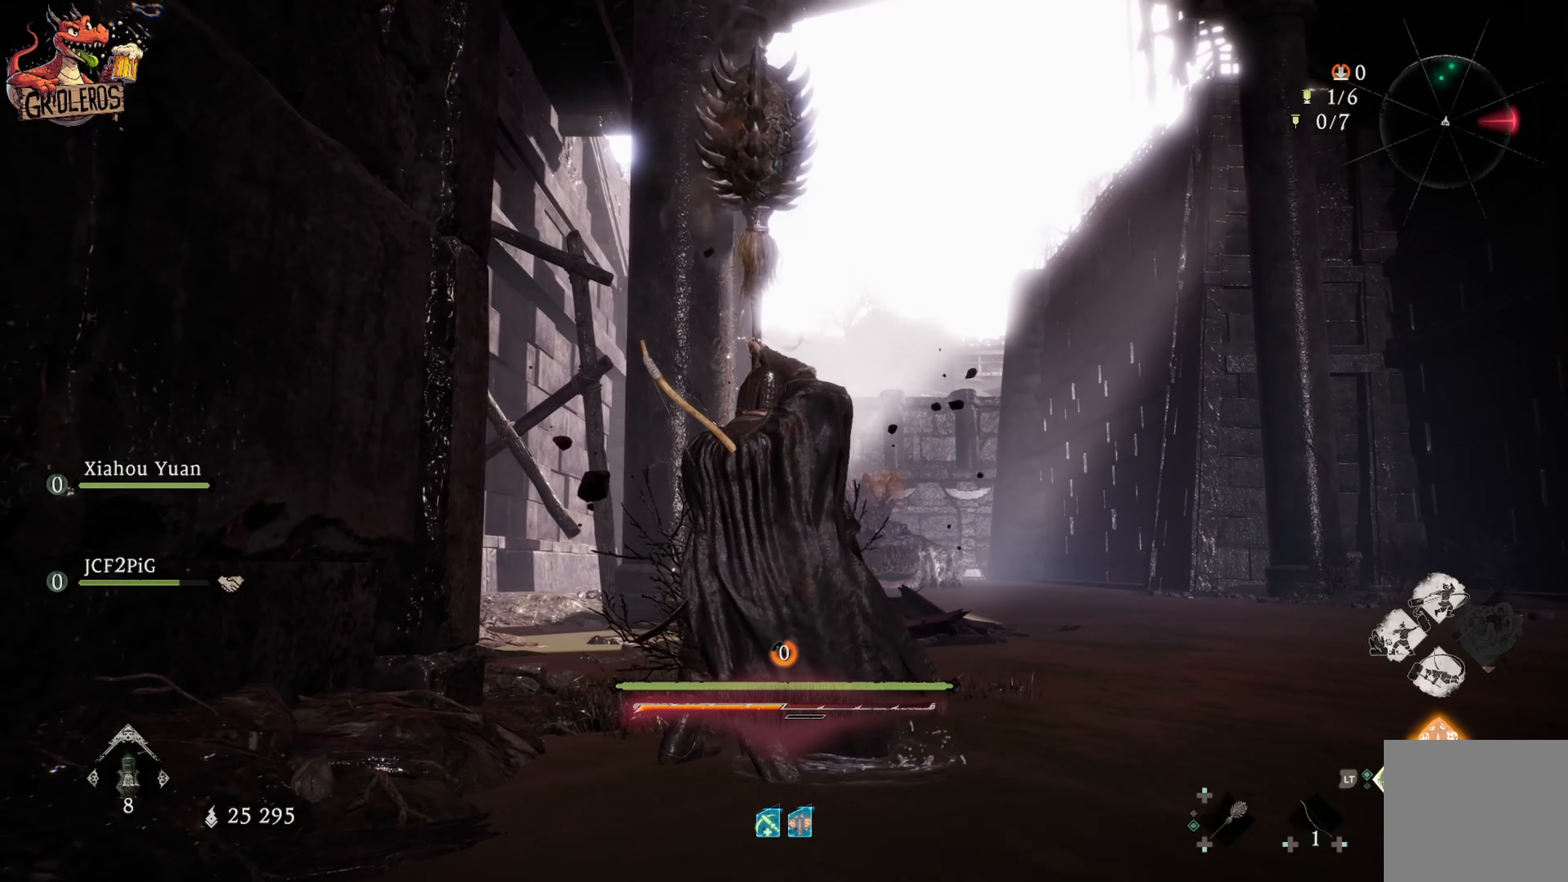
{"buttons": ["R2"], "left_stick": "center", "right_stick": "center", "events": [[166, "left_stick", "up-right"], [400, "left_stick", "center"]]}
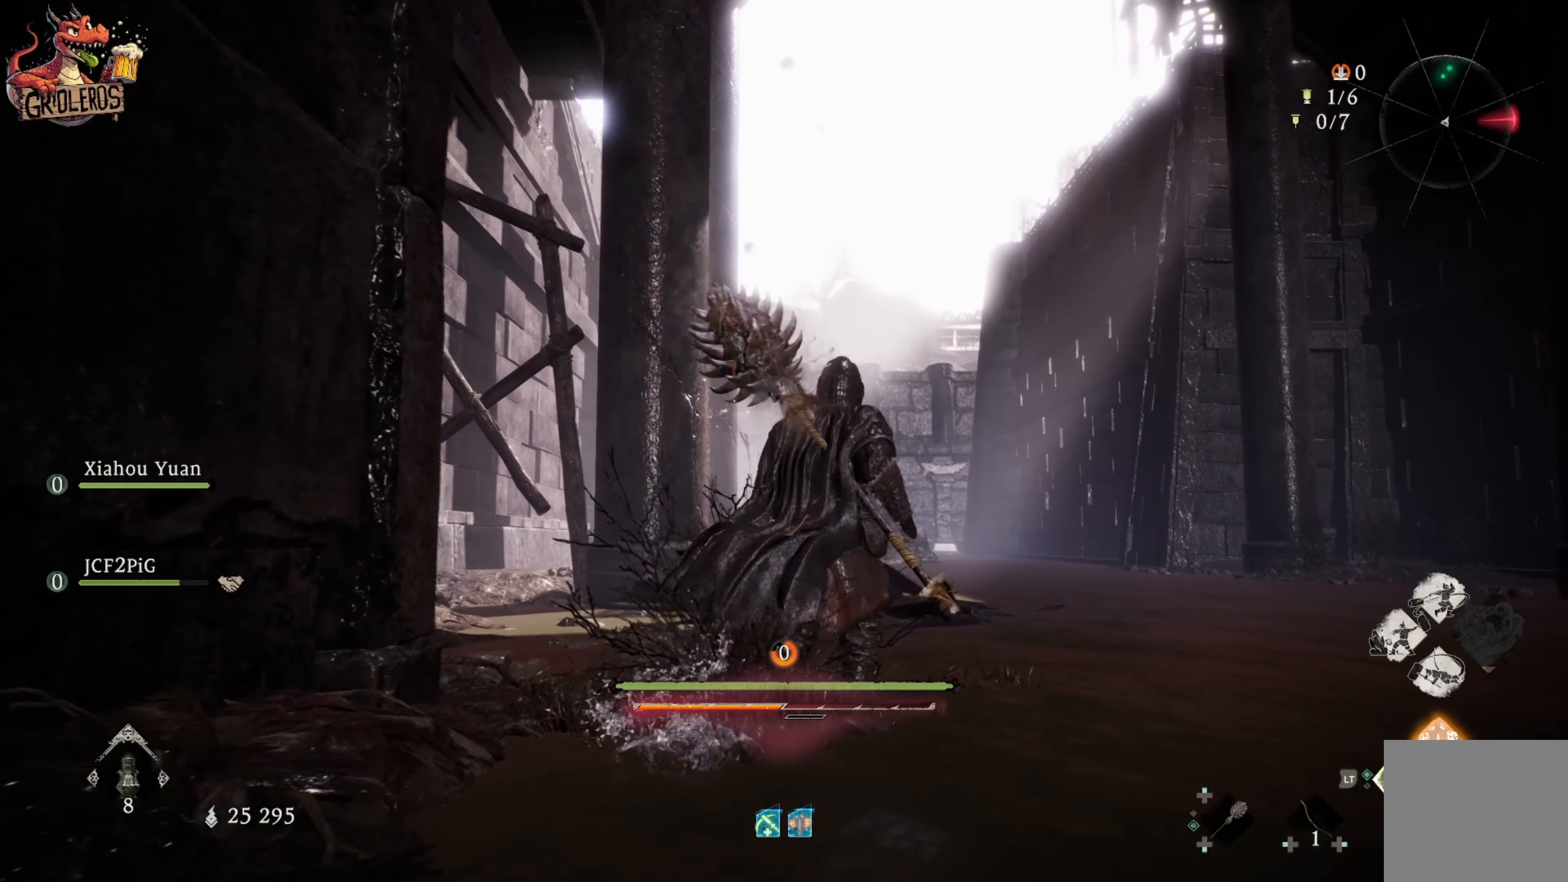
{"buttons": ["R2"], "left_stick": "center", "right_stick": "center", "events": [[166, "B", "down"], [350, "B", "up"]]}